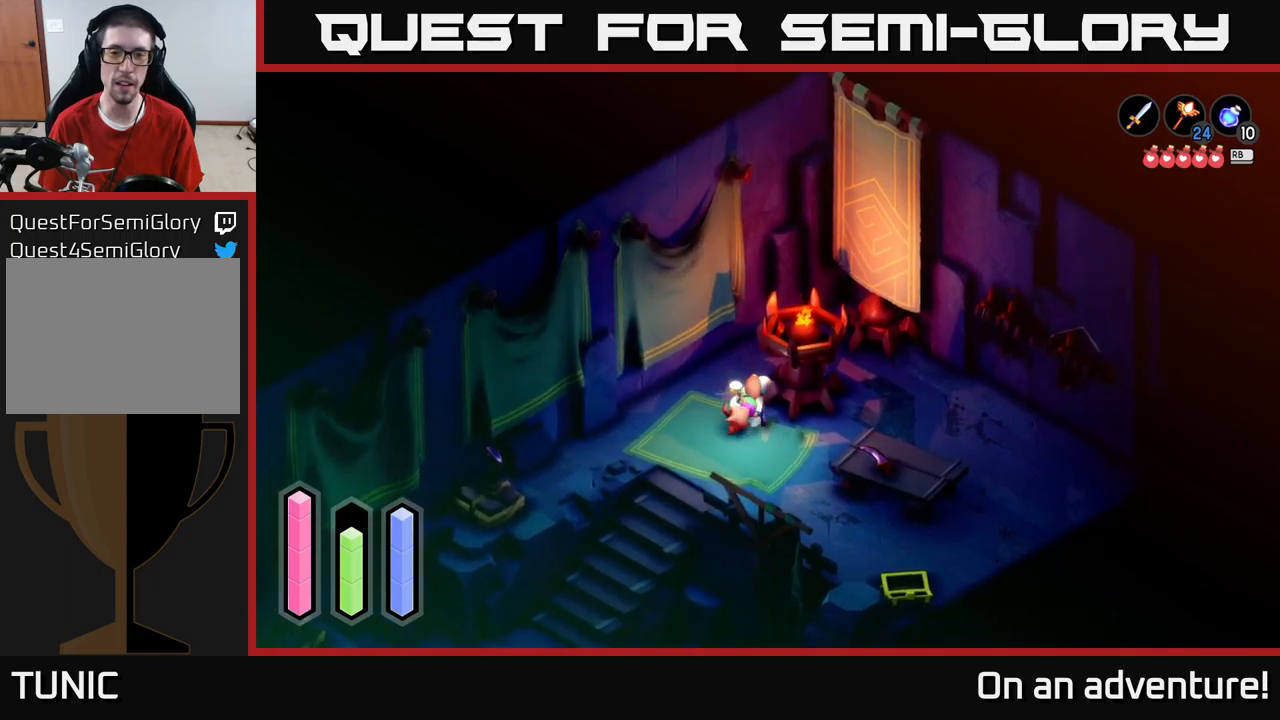
Gameplay with a controller (Xbox layout); each line is a JSON object with the inputs held at the frame after it. "events" lists button and stick changes between this image and that frame as [ms after this image, input, new state], when the widget could be followed in between.
{"buttons": ["A"], "left_stick": "down-left", "right_stick": "center", "events": [[50, "left_stick", "down-left"]]}
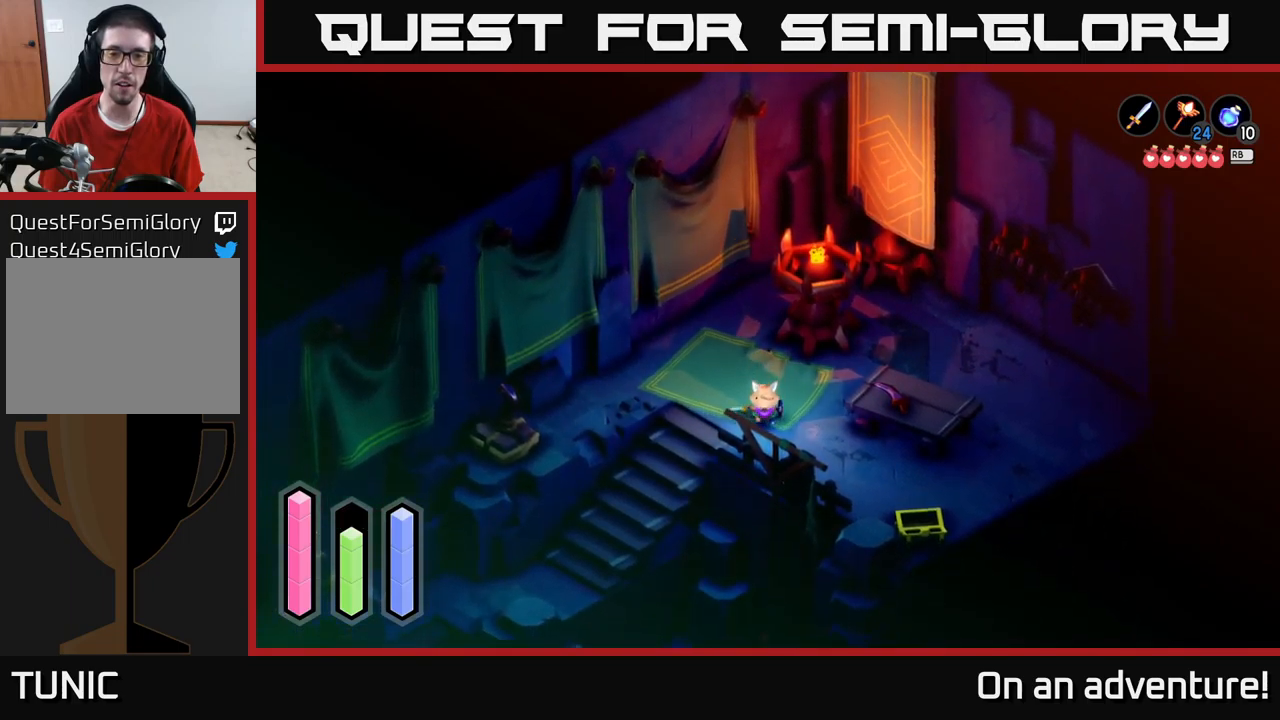
{"buttons": ["A"], "left_stick": "left", "right_stick": "center", "events": [[150, "left_stick", "left"]]}
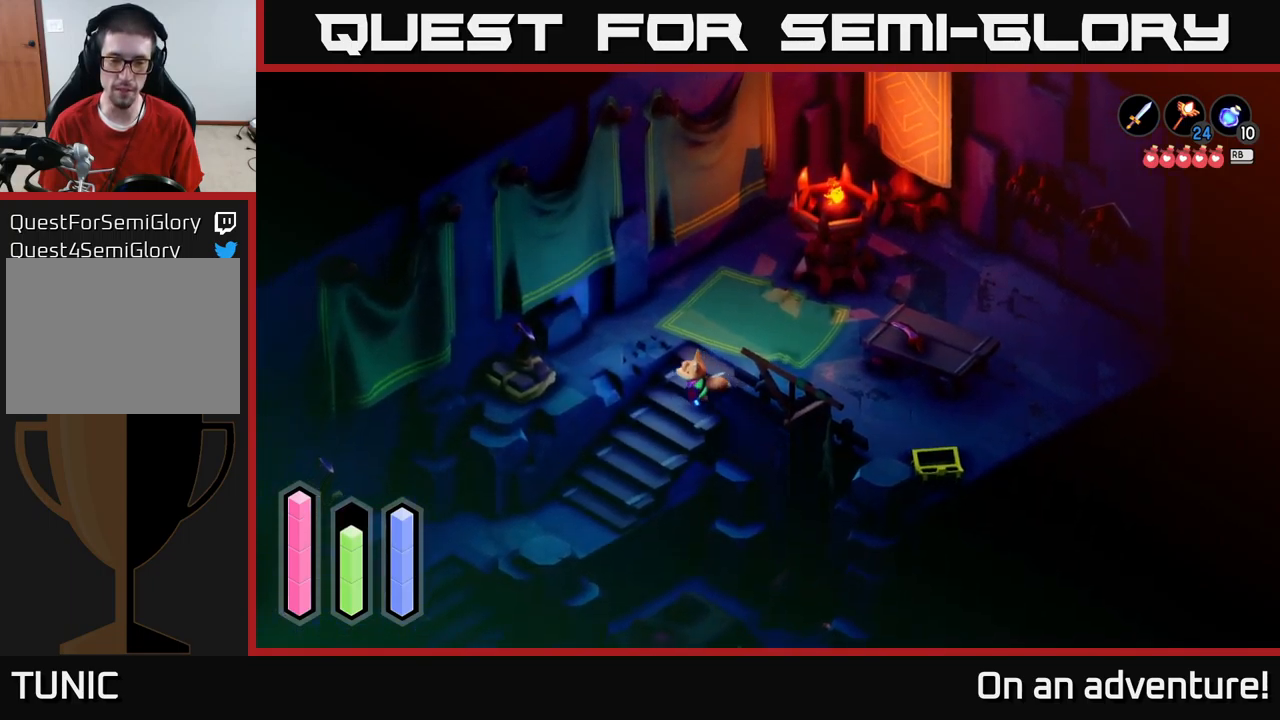
{"buttons": ["A"], "left_stick": "down-left", "right_stick": "center", "events": [[117, "left_stick", "down-left"]]}
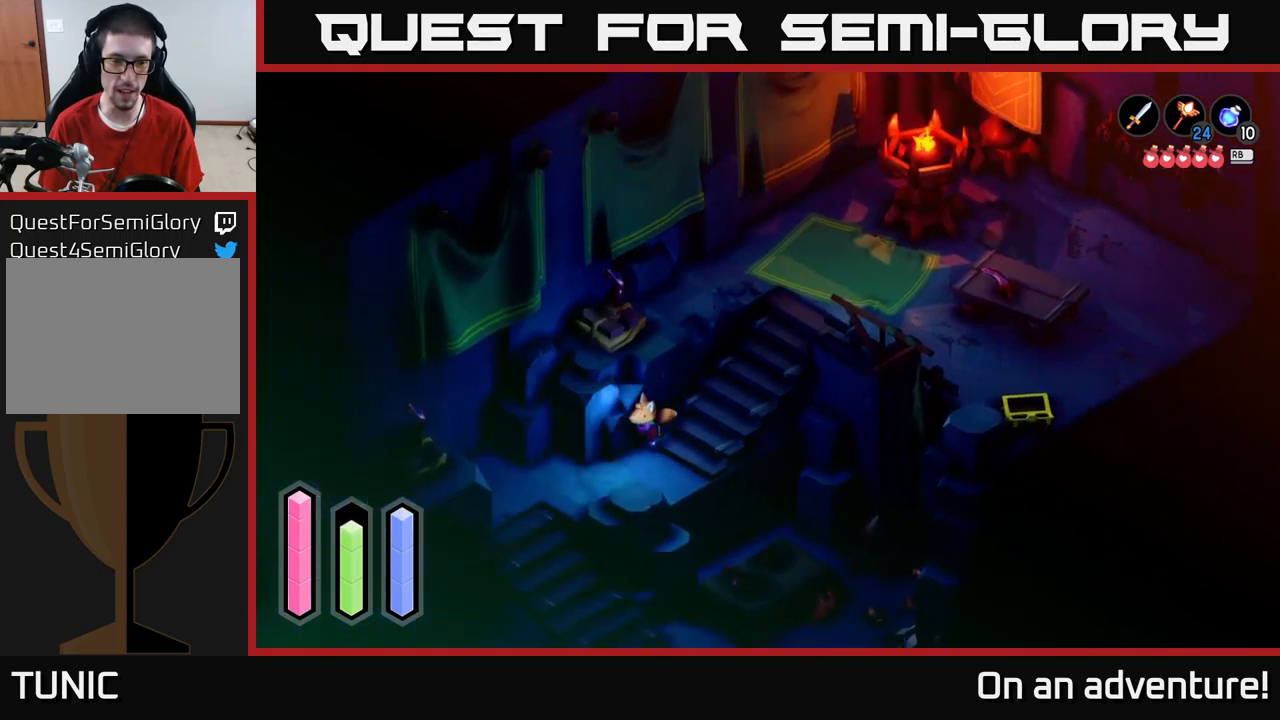
{"buttons": ["A"], "left_stick": "down-left", "right_stick": "center", "events": [[300, "left_stick", "left"], [450, "left_stick", "down-left"]]}
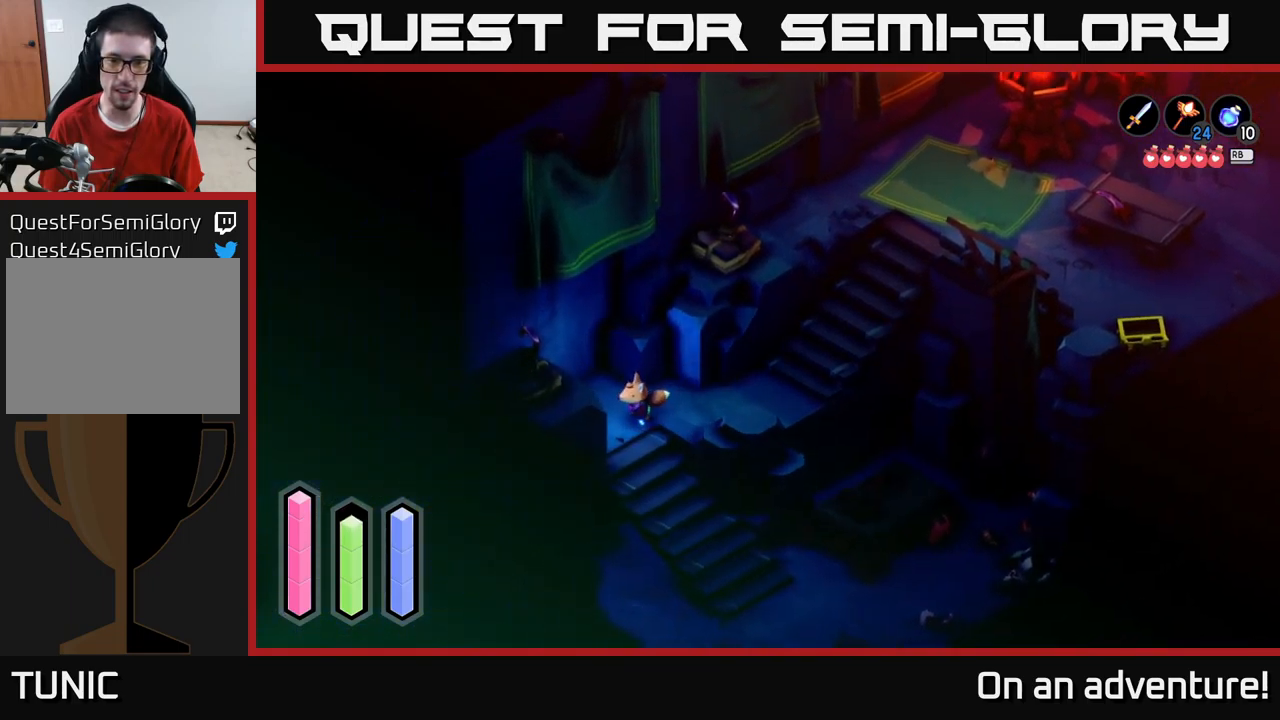
{"buttons": ["A"], "left_stick": "down-right", "right_stick": "center", "events": [[67, "left_stick", "down"], [167, "left_stick", "down-right"]]}
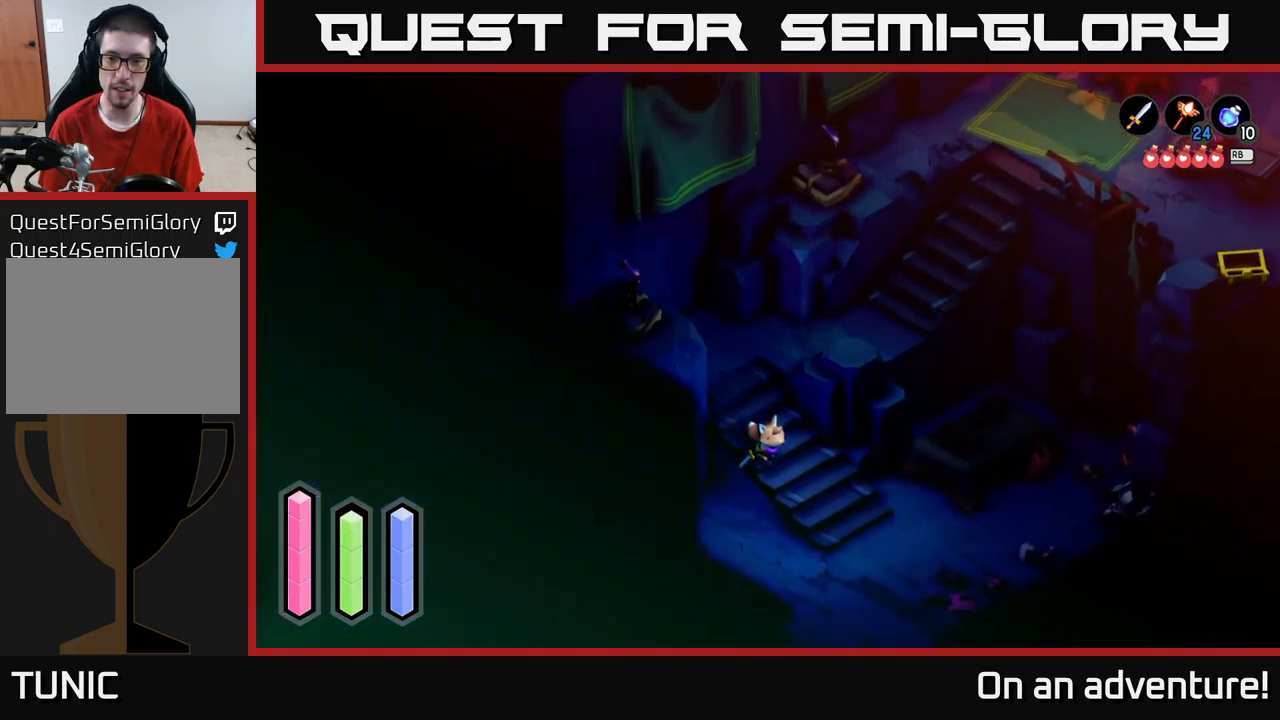
{"buttons": ["A"], "left_stick": "right", "right_stick": "center", "events": [[467, "left_stick", "right"]]}
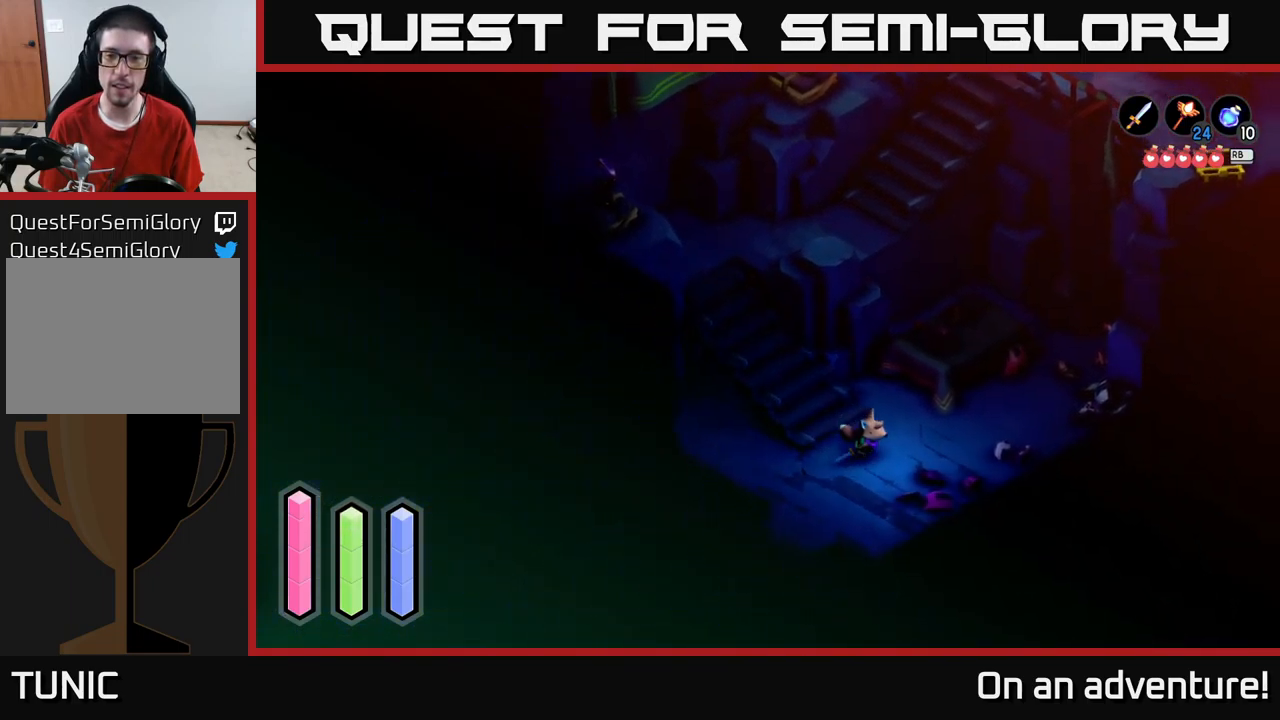
{"buttons": ["A"], "left_stick": "up-right", "right_stick": "center", "events": [[150, "left_stick", "up-right"]]}
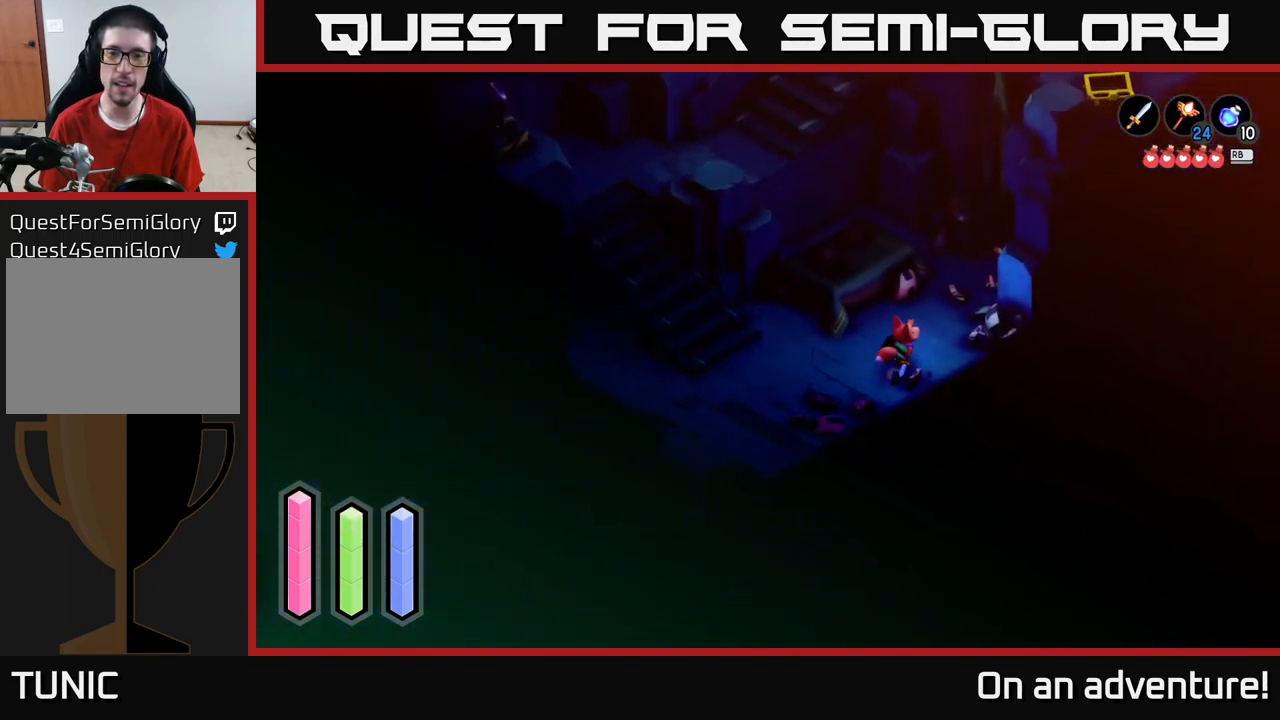
{"buttons": ["A"], "left_stick": "up-left", "right_stick": "center", "events": [[234, "left_stick", "up"], [484, "left_stick", "up-left"]]}
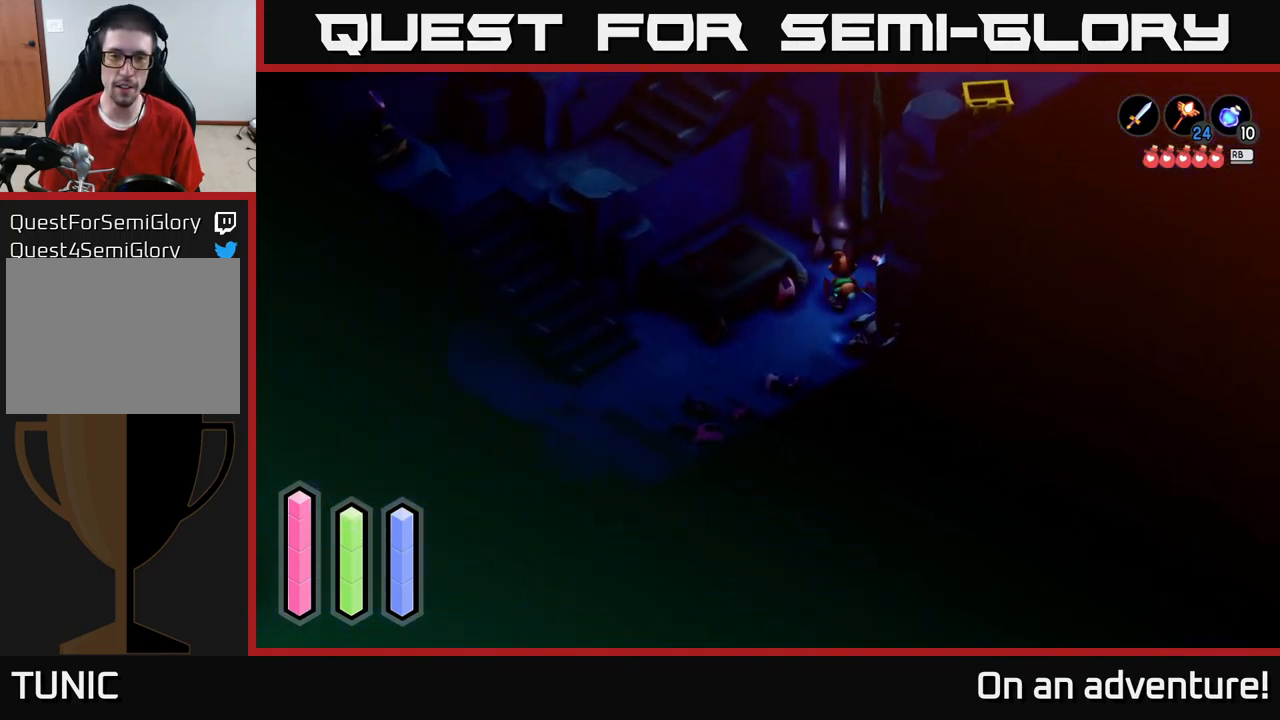
{"buttons": ["A"], "left_stick": "up-left", "right_stick": "center", "events": []}
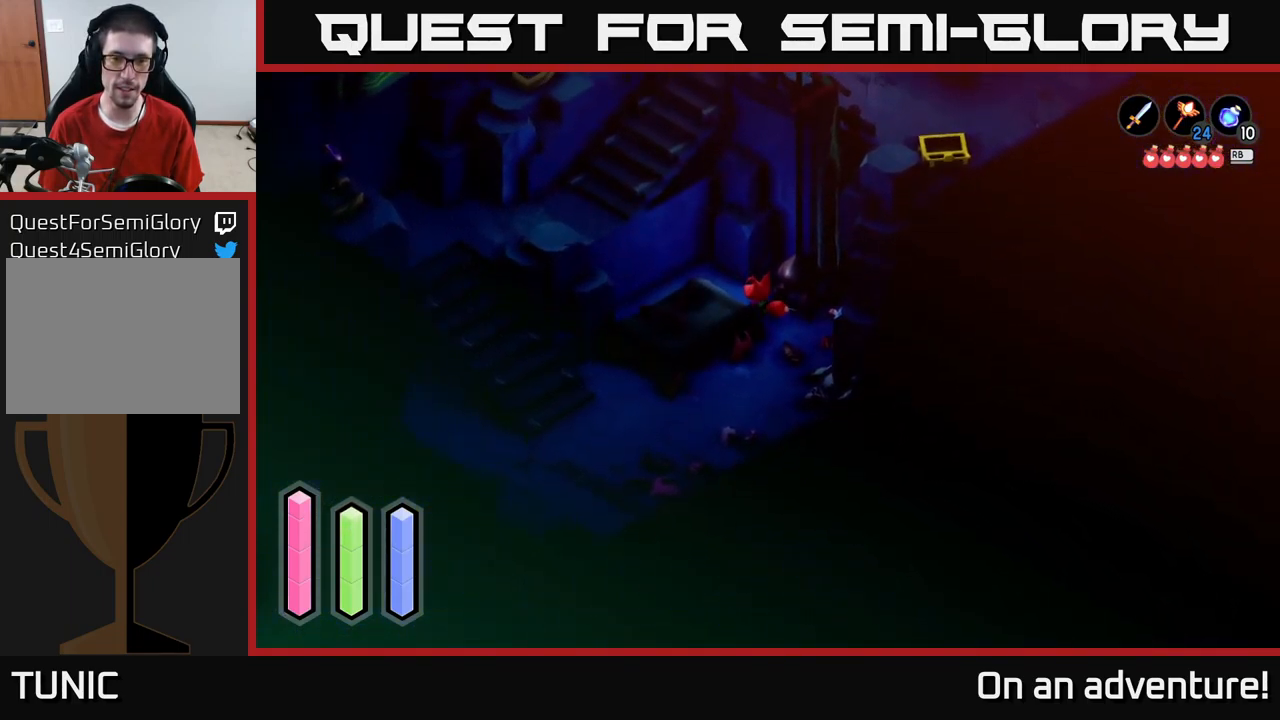
{"buttons": [], "left_stick": "up-right", "right_stick": "center", "events": [[134, "A", "up"], [184, "left_stick", "up"], [301, "left_stick", "up-right"]]}
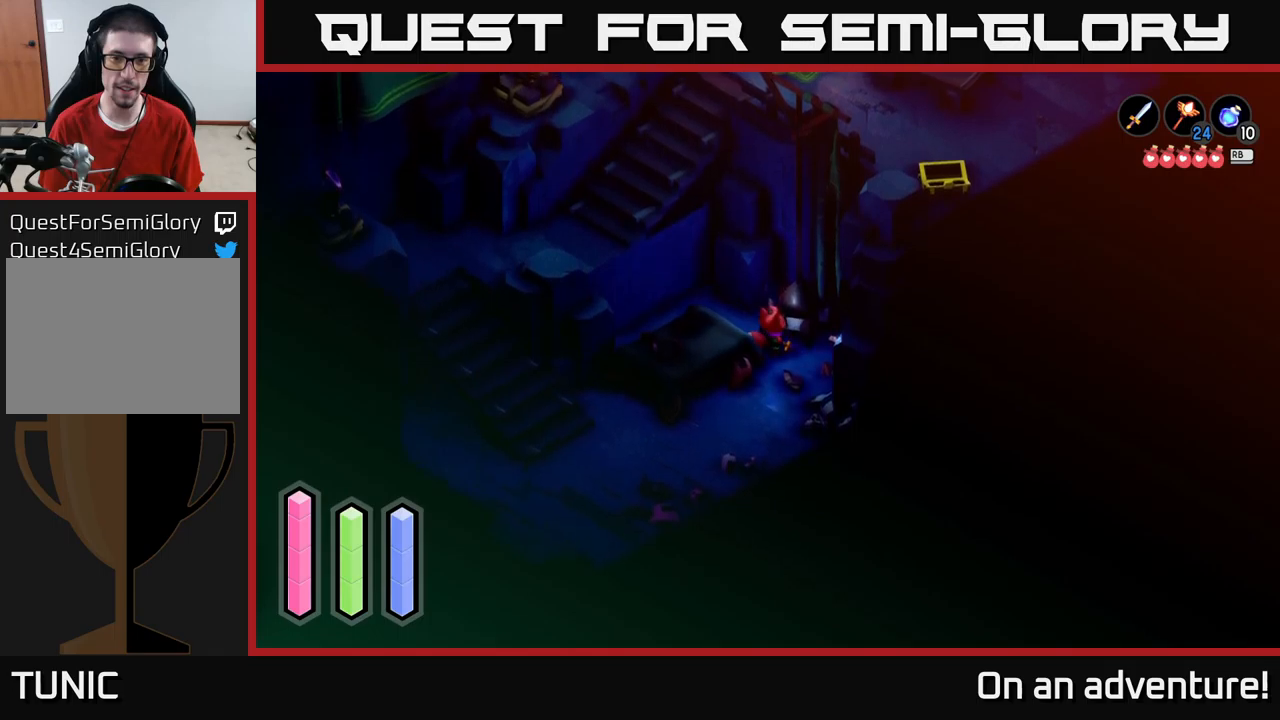
{"buttons": [], "left_stick": "down-right", "right_stick": "center", "events": [[133, "left_stick", "right"], [250, "left_stick", "down-right"]]}
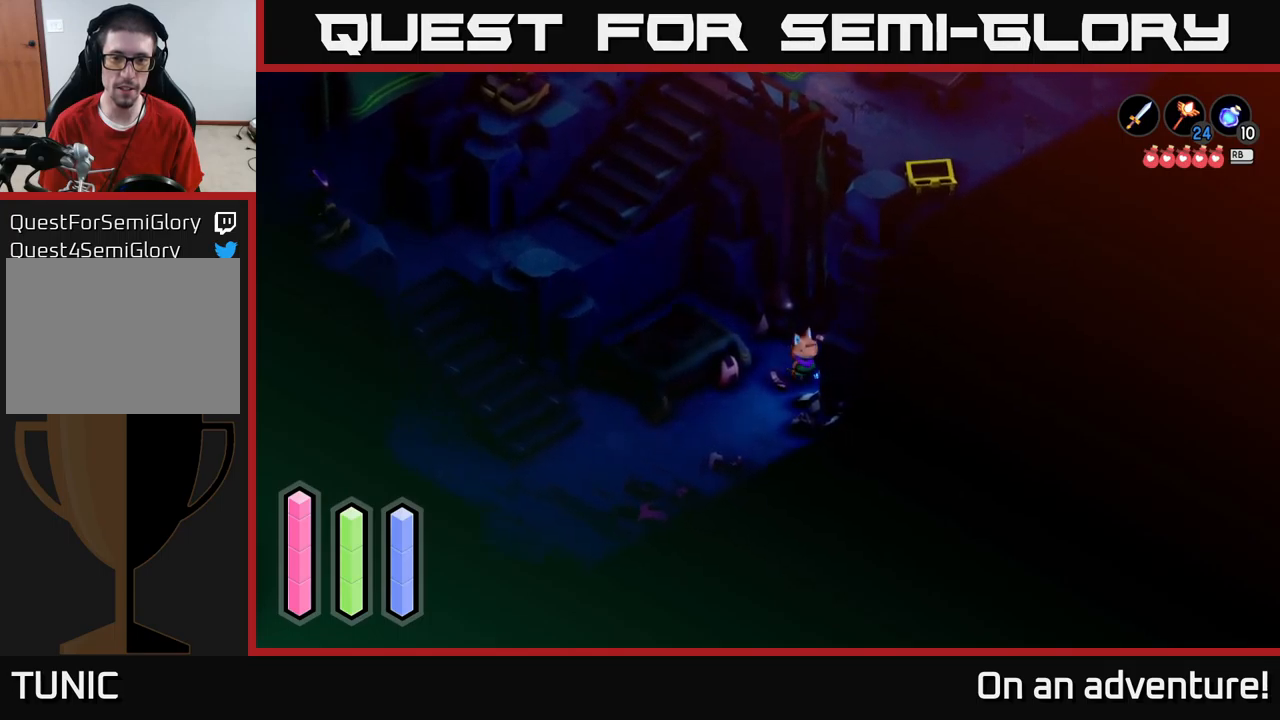
{"buttons": ["A"], "left_stick": "down-left", "right_stick": "center", "events": [[100, "left_stick", "down-left"], [167, "A", "down"]]}
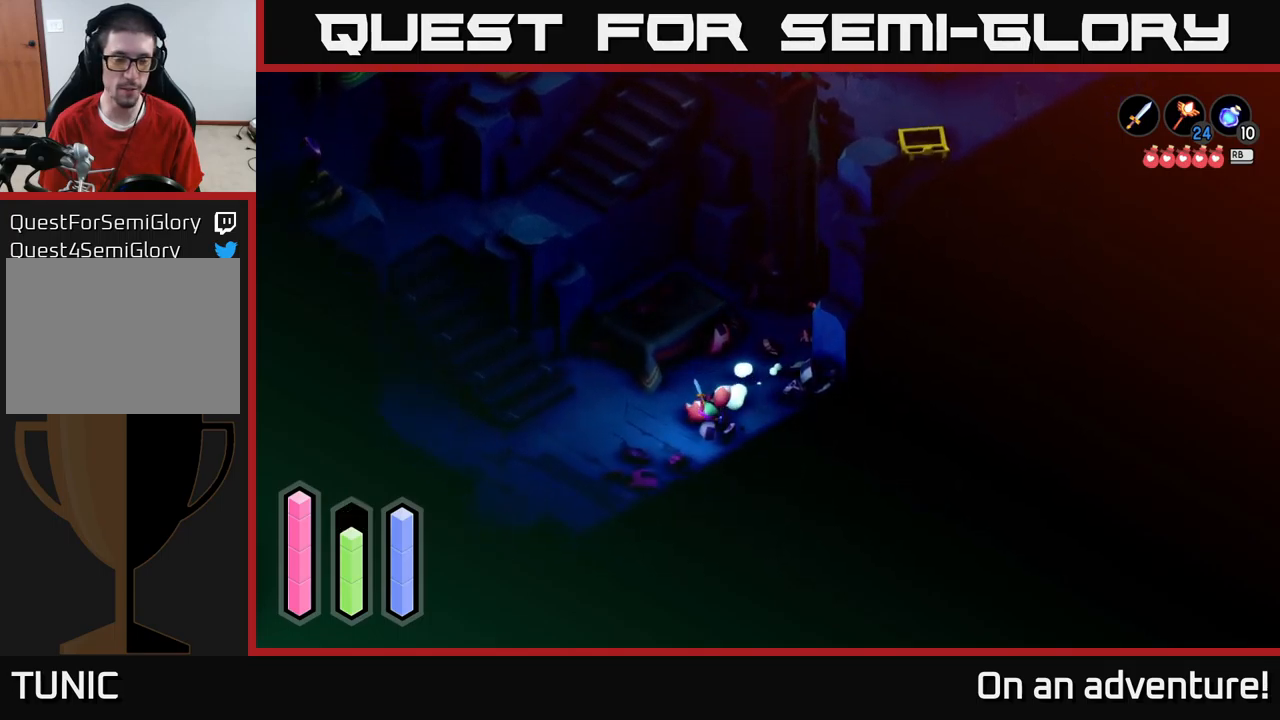
{"buttons": ["A"], "left_stick": "left", "right_stick": "center", "events": [[483, "left_stick", "left"]]}
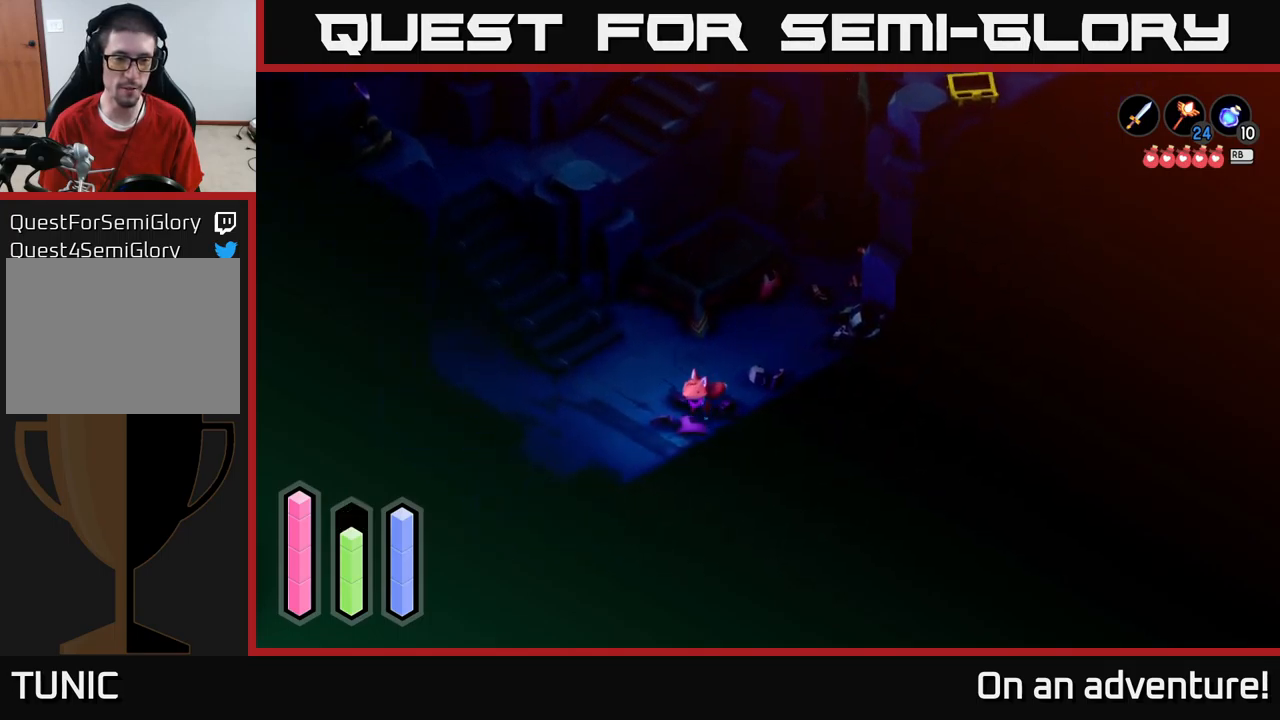
{"buttons": ["A"], "left_stick": "down-left", "right_stick": "center", "events": [[200, "left_stick", "down-left"]]}
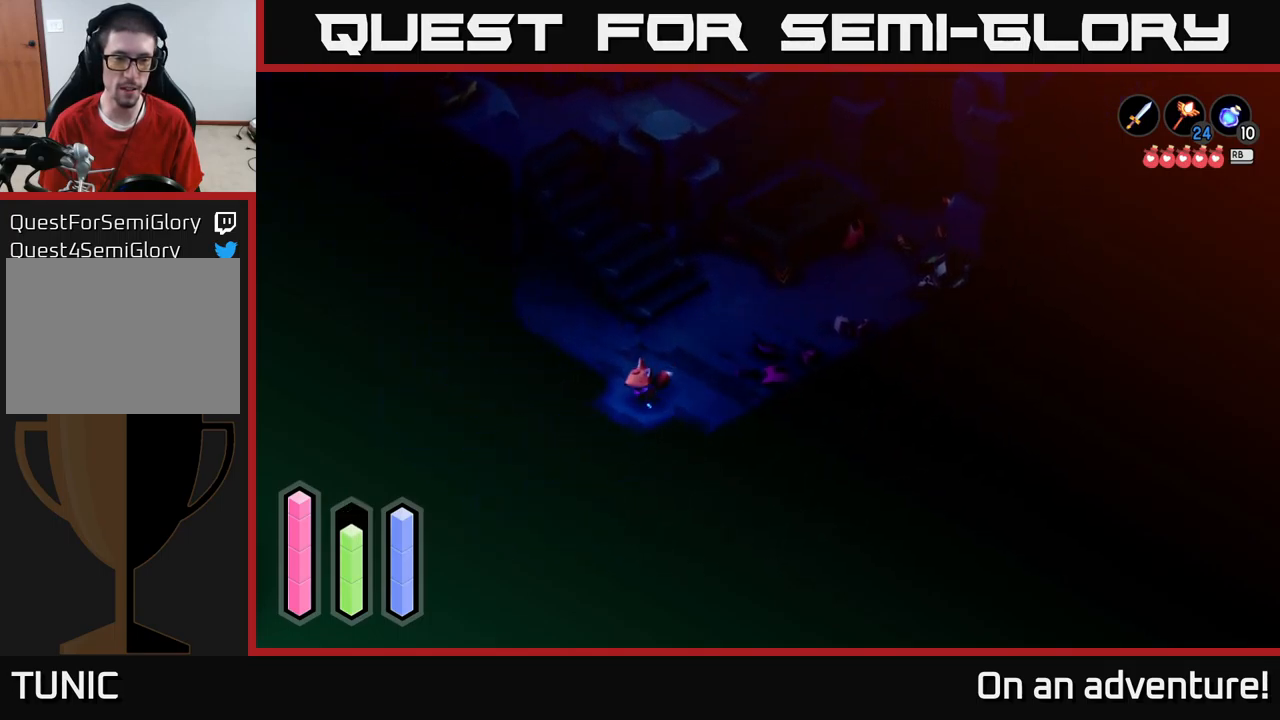
{"buttons": ["A"], "left_stick": "down-left", "right_stick": "center", "events": []}
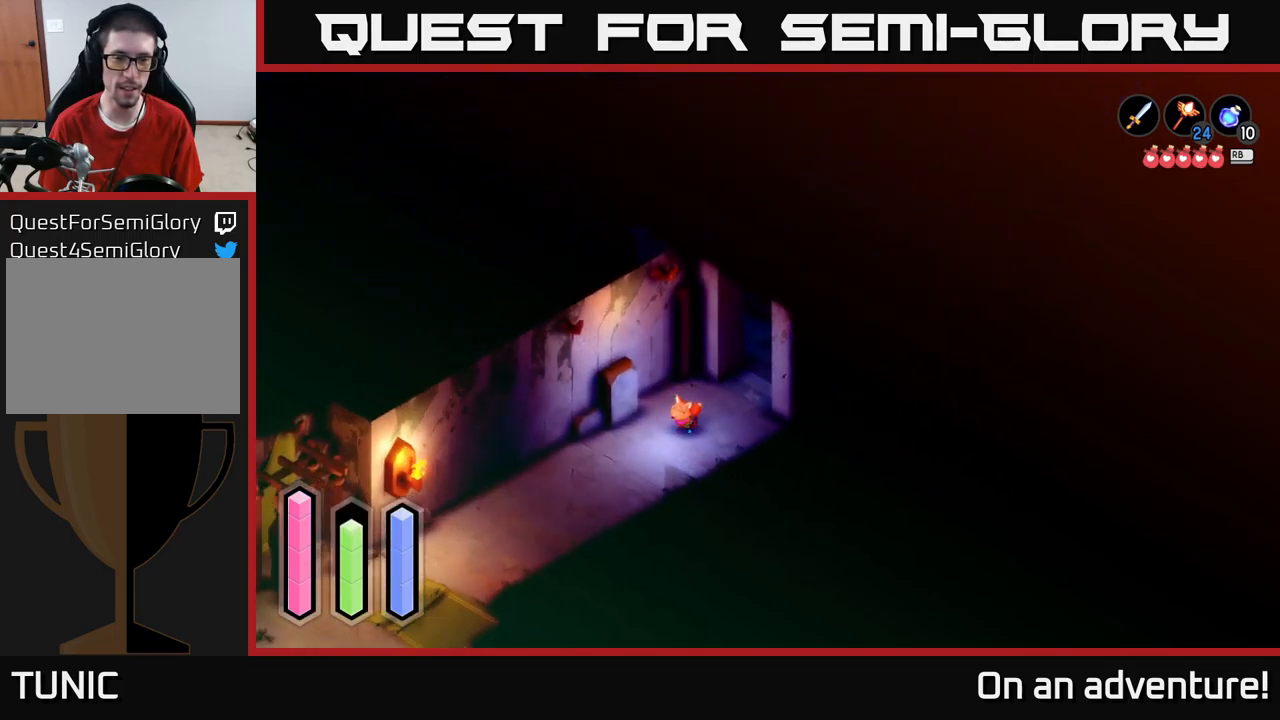
{"buttons": ["A"], "left_stick": "down-left", "right_stick": "center", "events": []}
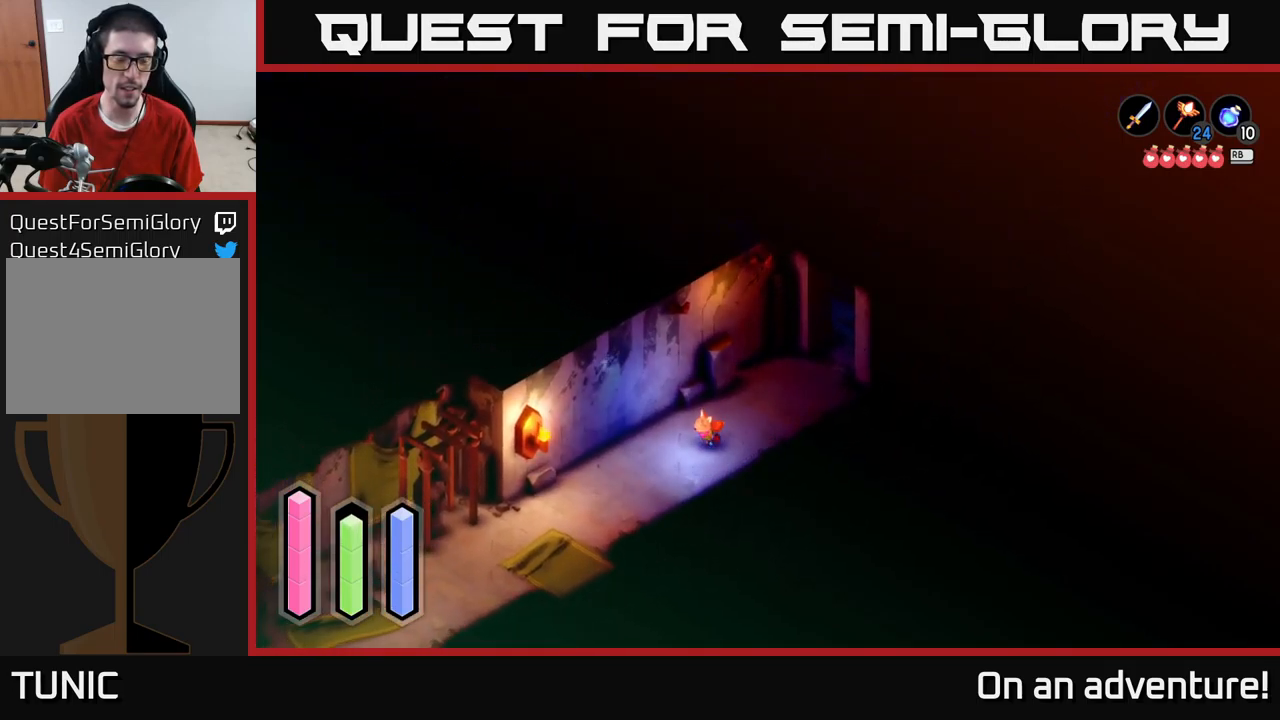
{"buttons": ["A"], "left_stick": "down-left", "right_stick": "center", "events": []}
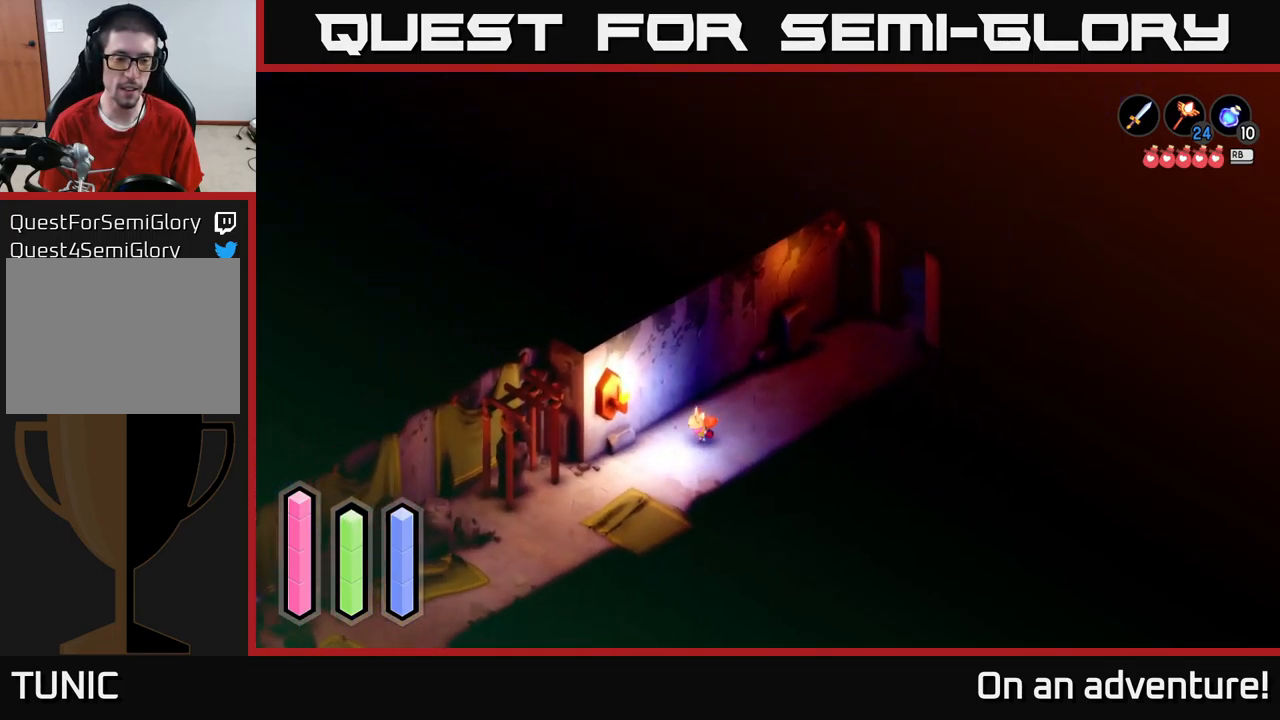
{"buttons": ["A"], "left_stick": "down-left", "right_stick": "center", "events": []}
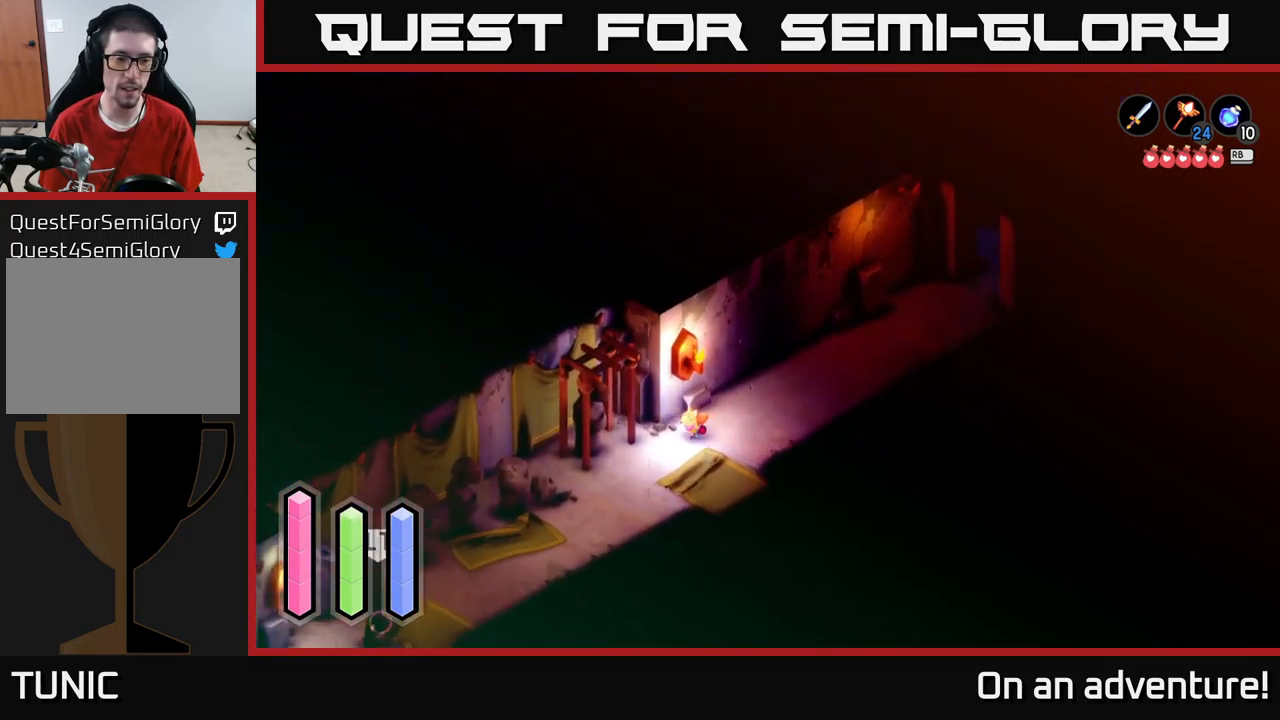
{"buttons": ["A"], "left_stick": "left", "right_stick": "center", "events": [[500, "left_stick", "left"]]}
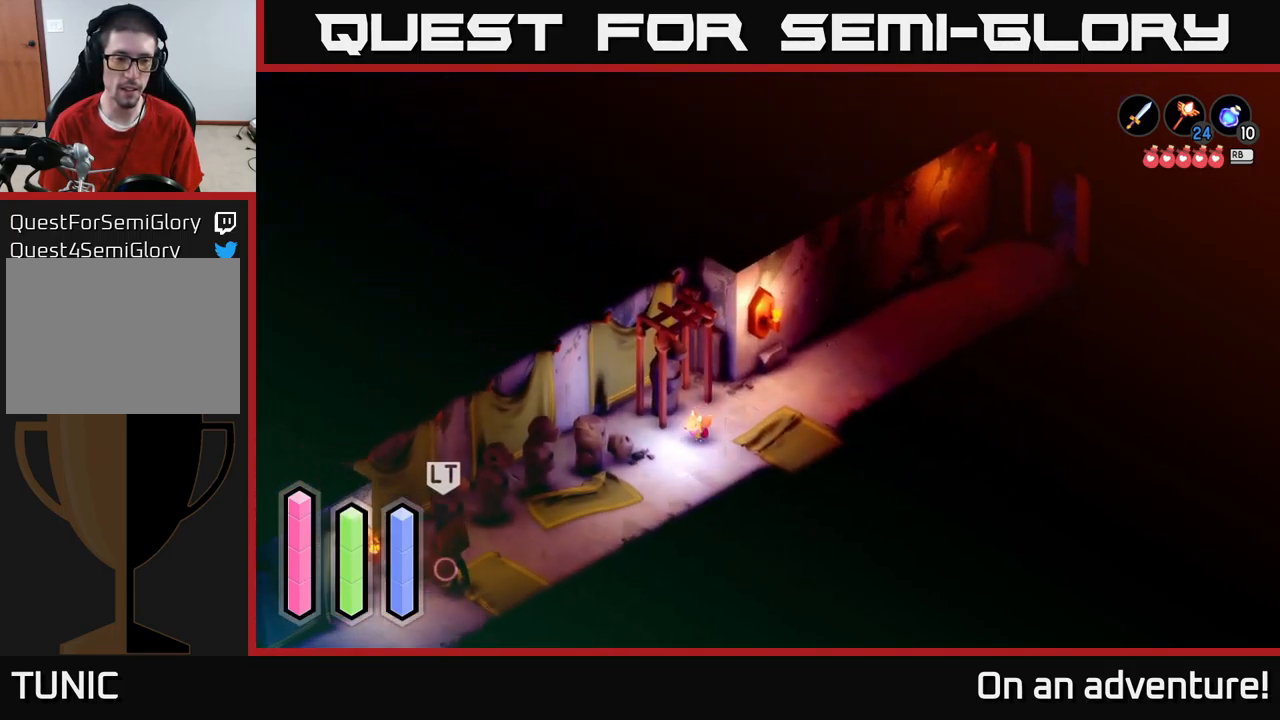
{"buttons": [], "left_stick": "left", "right_stick": "center", "events": [[83, "A", "up"]]}
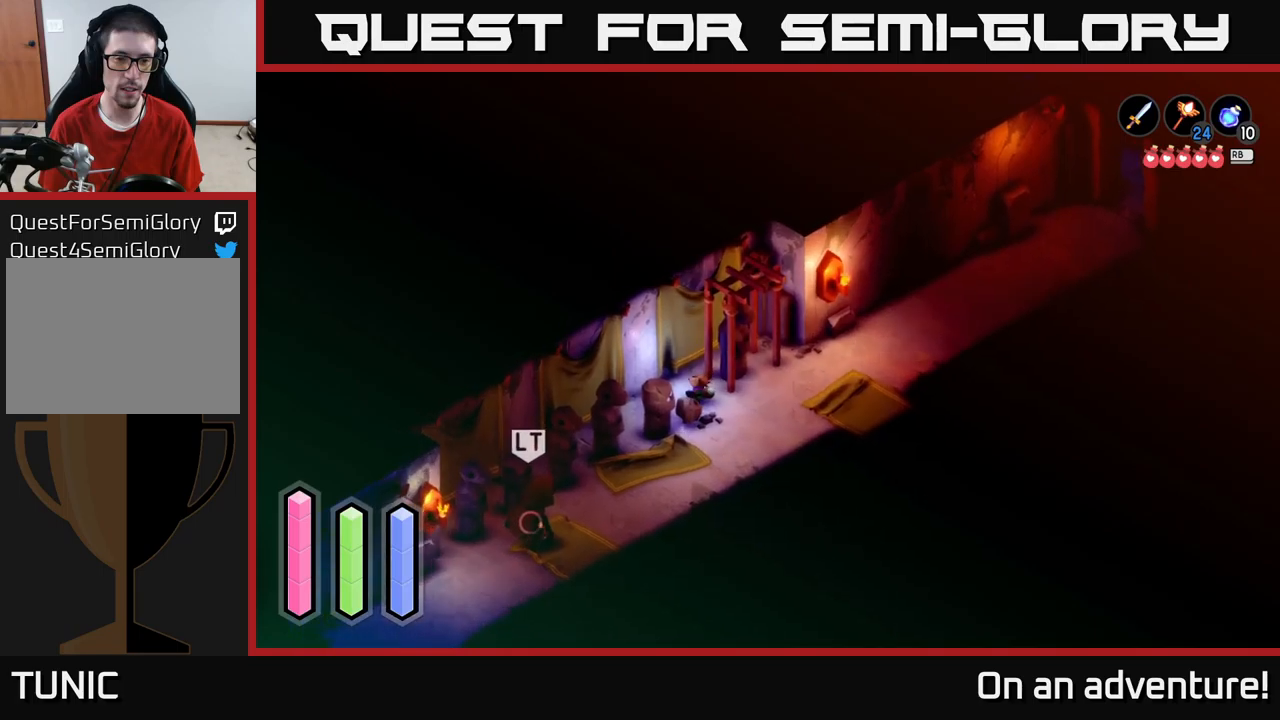
{"buttons": [], "left_stick": "center", "right_stick": "center", "events": [[334, "left_stick", "center"]]}
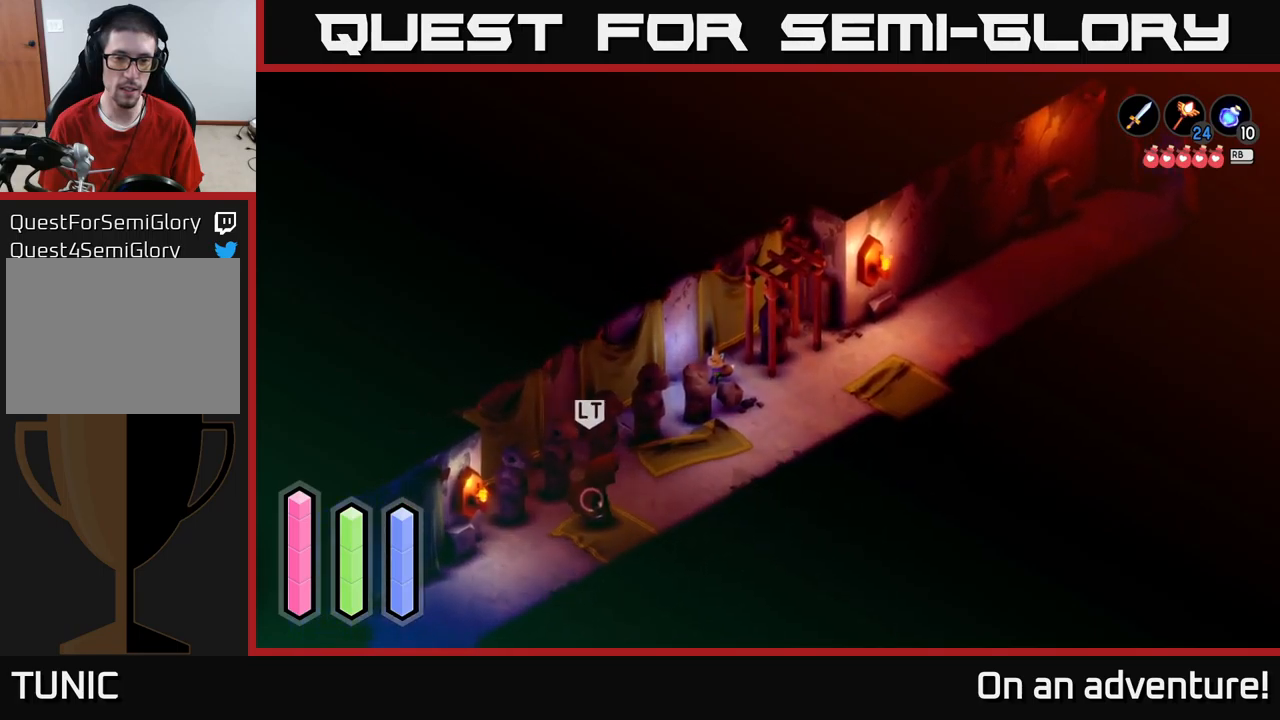
{"buttons": [], "left_stick": "center", "right_stick": "center", "events": []}
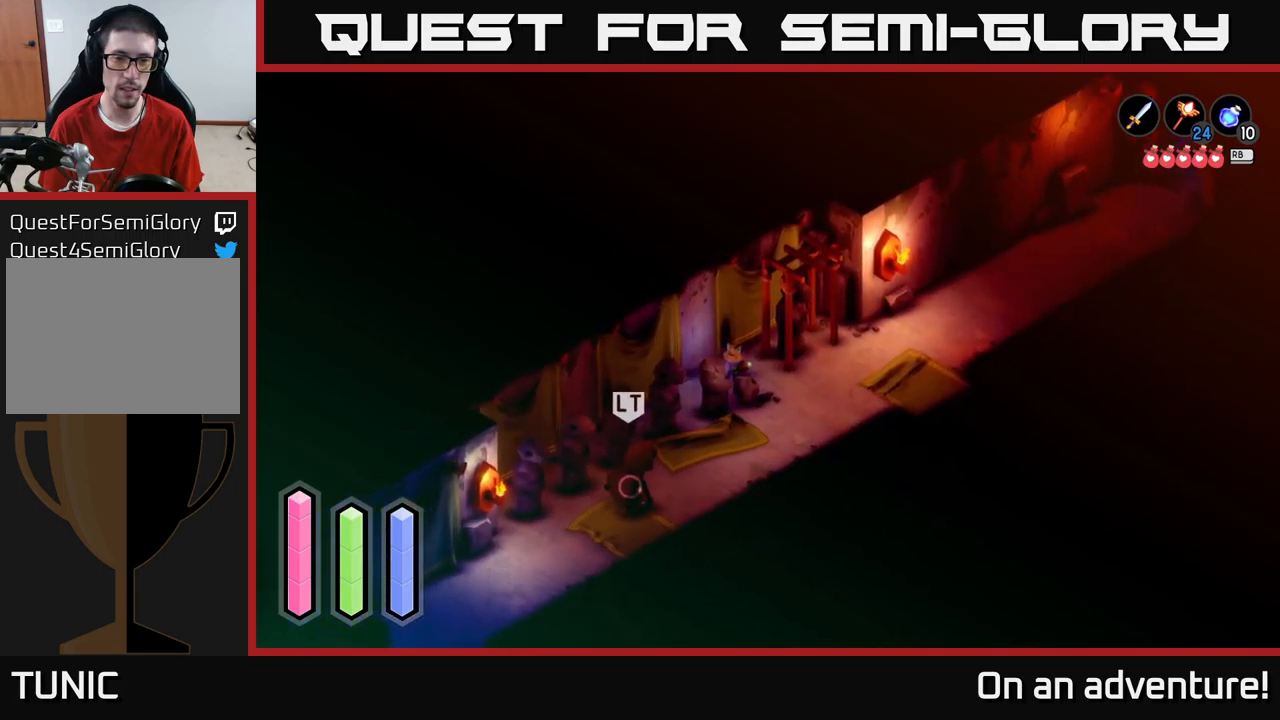
{"buttons": [], "left_stick": "center", "right_stick": "center", "events": [[84, "left_stick", "down-left"], [434, "left_stick", "center"]]}
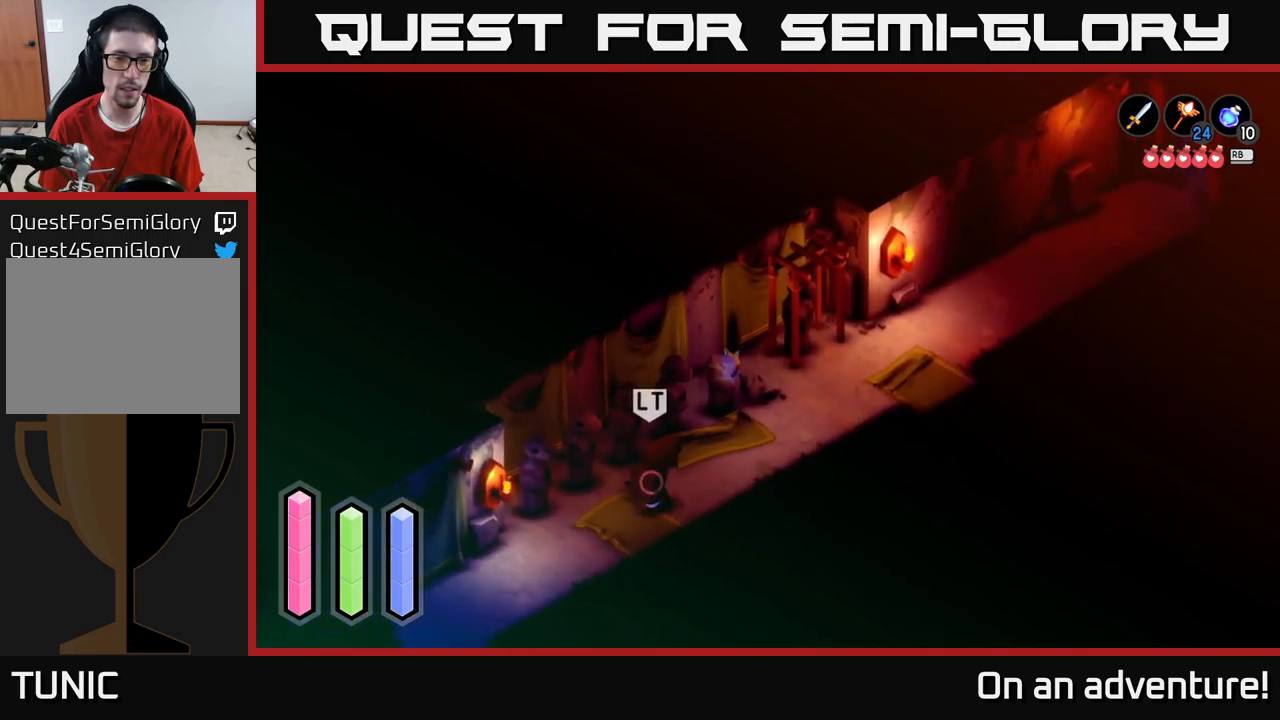
{"buttons": [], "left_stick": "down-left", "right_stick": "center", "events": [[484, "left_stick", "down-left"]]}
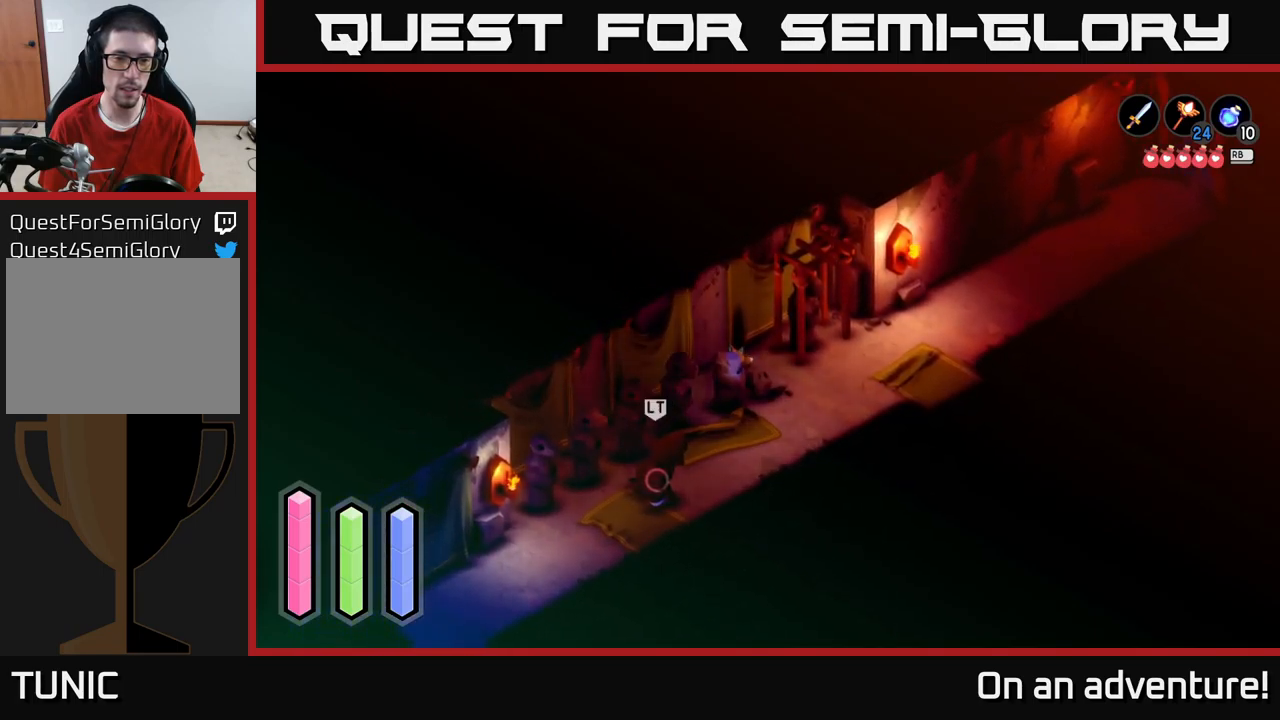
{"buttons": [], "left_stick": "center", "right_stick": "center", "events": [[250, "left_stick", "center"]]}
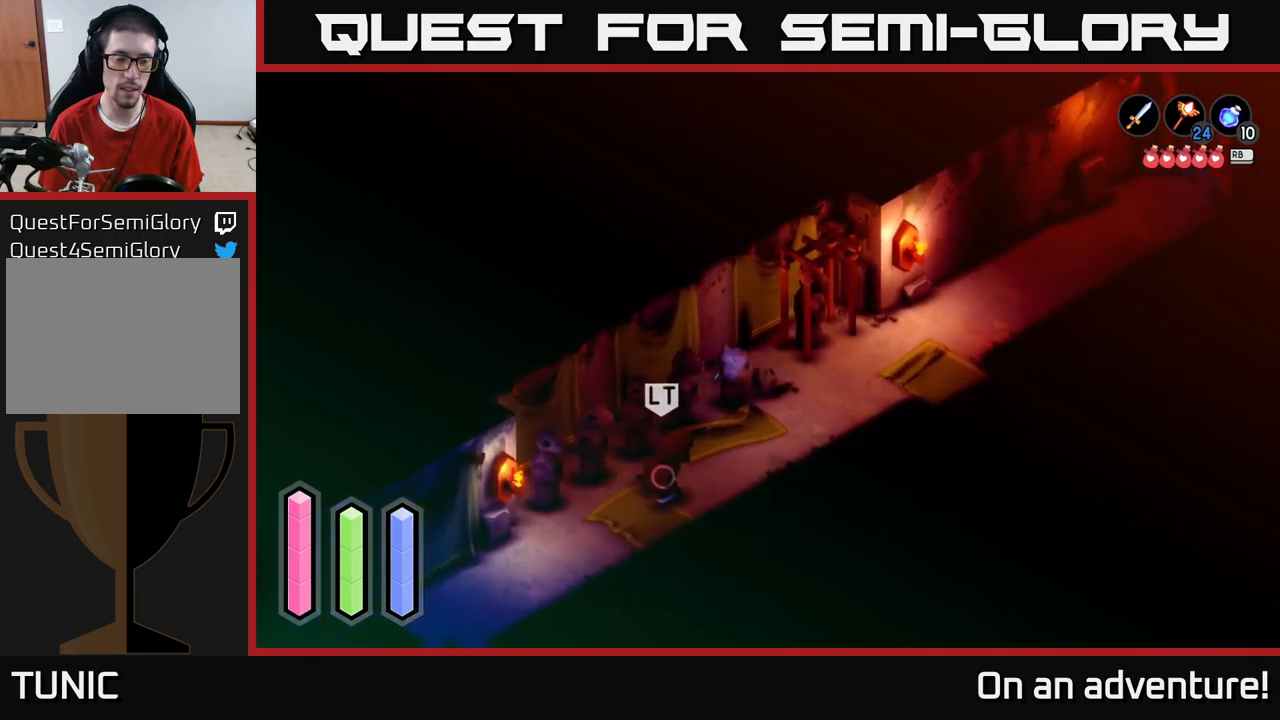
{"buttons": [], "left_stick": "center", "right_stick": "center", "events": []}
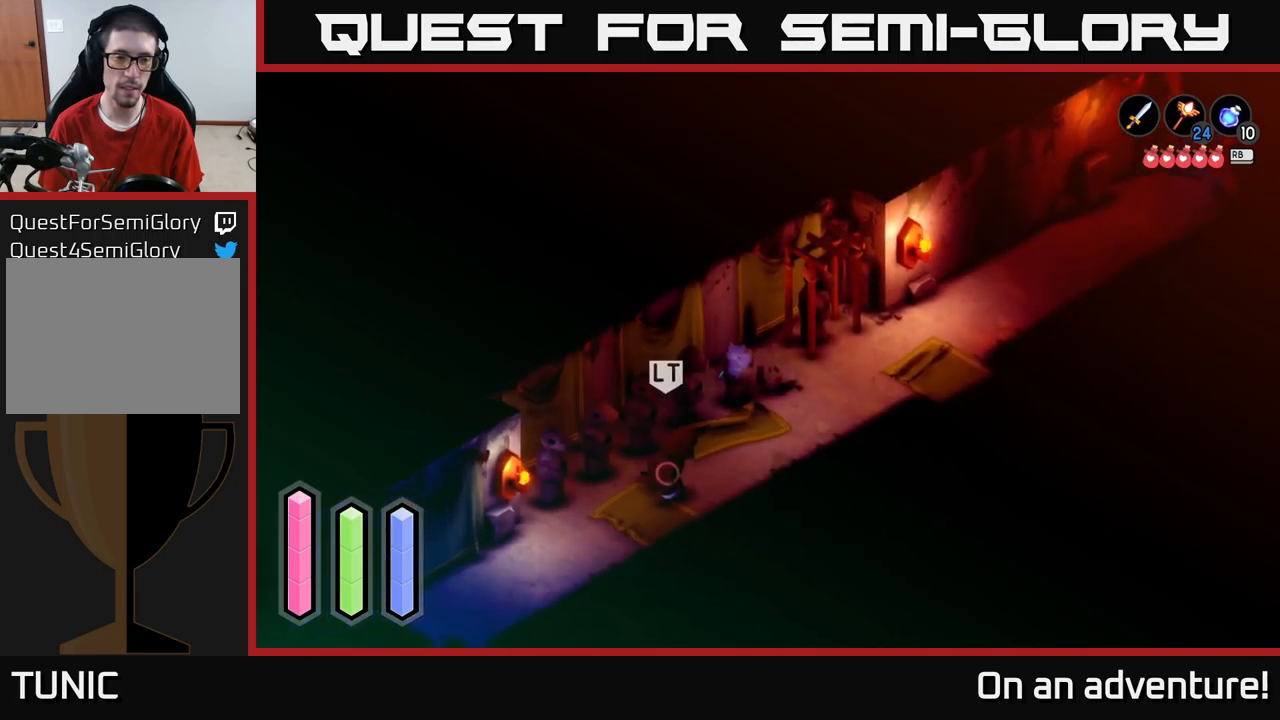
{"buttons": [], "left_stick": "center", "right_stick": "center", "events": []}
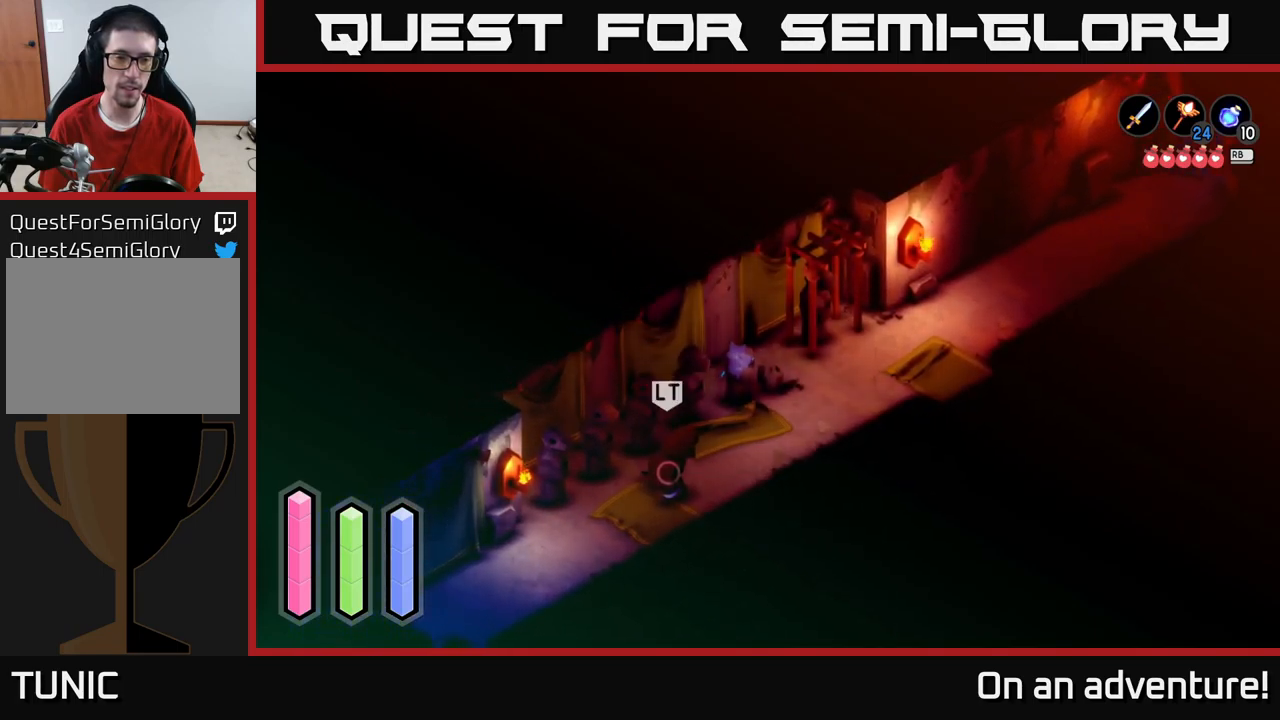
{"buttons": [], "left_stick": "center", "right_stick": "center", "events": []}
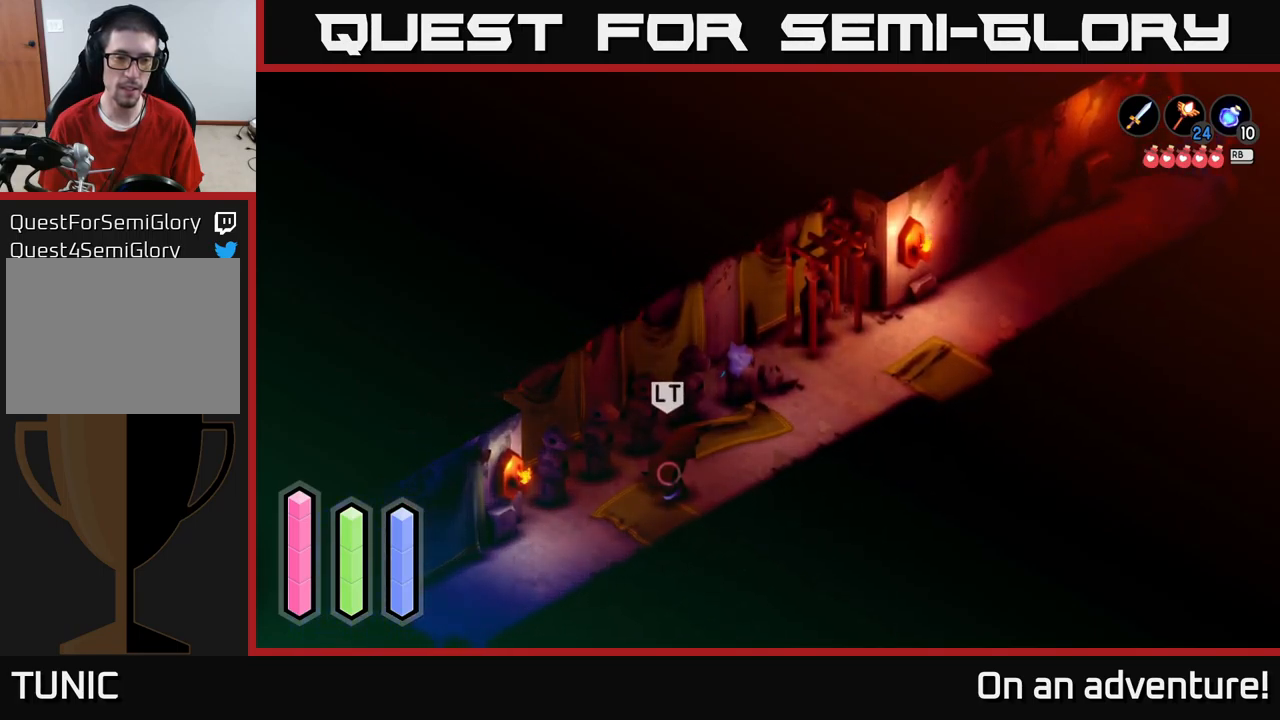
{"buttons": [], "left_stick": "left", "right_stick": "center", "events": [[84, "left_stick", "left"]]}
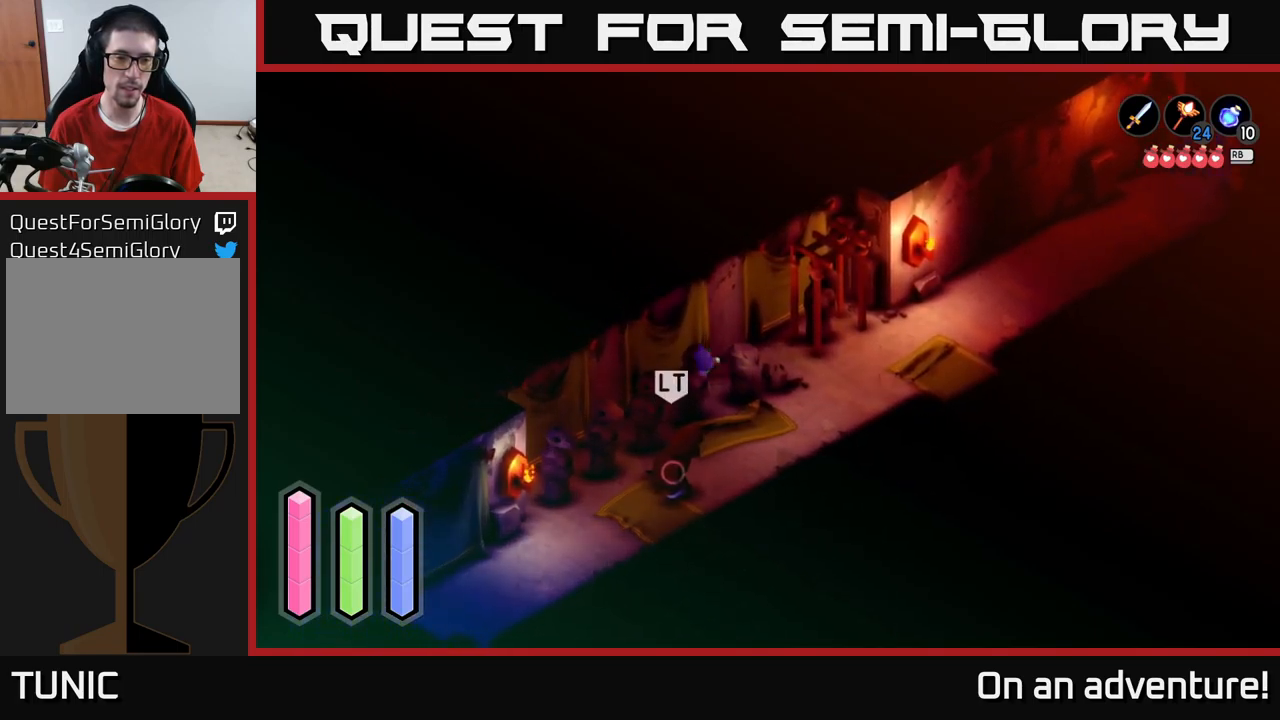
{"buttons": [], "left_stick": "down-left", "right_stick": "center", "events": [[84, "left_stick", "down-left"]]}